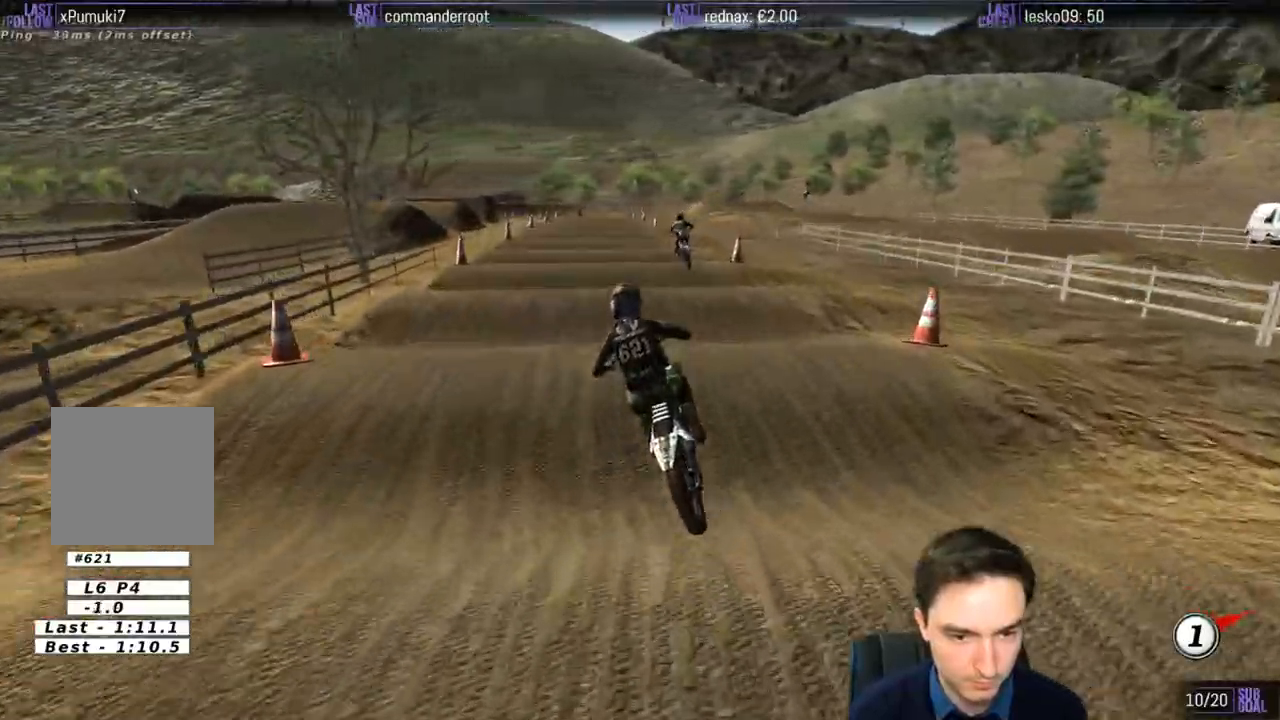
Gameplay with a controller (Xbox layout); each line is a JSON object with the inputs held at the frame after it (dt_ms = milliseconds from this image to that frame). "events" lists button and stick changes between this image and that frame as [ms after this image, input, new state], when the widget could be followed in between. Not read: L1 L3 R3.
{"dt_ms": 500, "buttons": ["R2"], "left_stick": "center", "right_stick": "center", "events": [[33, "left_stick", "down-right"], [133, "left_stick", "center"], [333, "left_stick", "down"], [467, "left_stick", "center"]]}
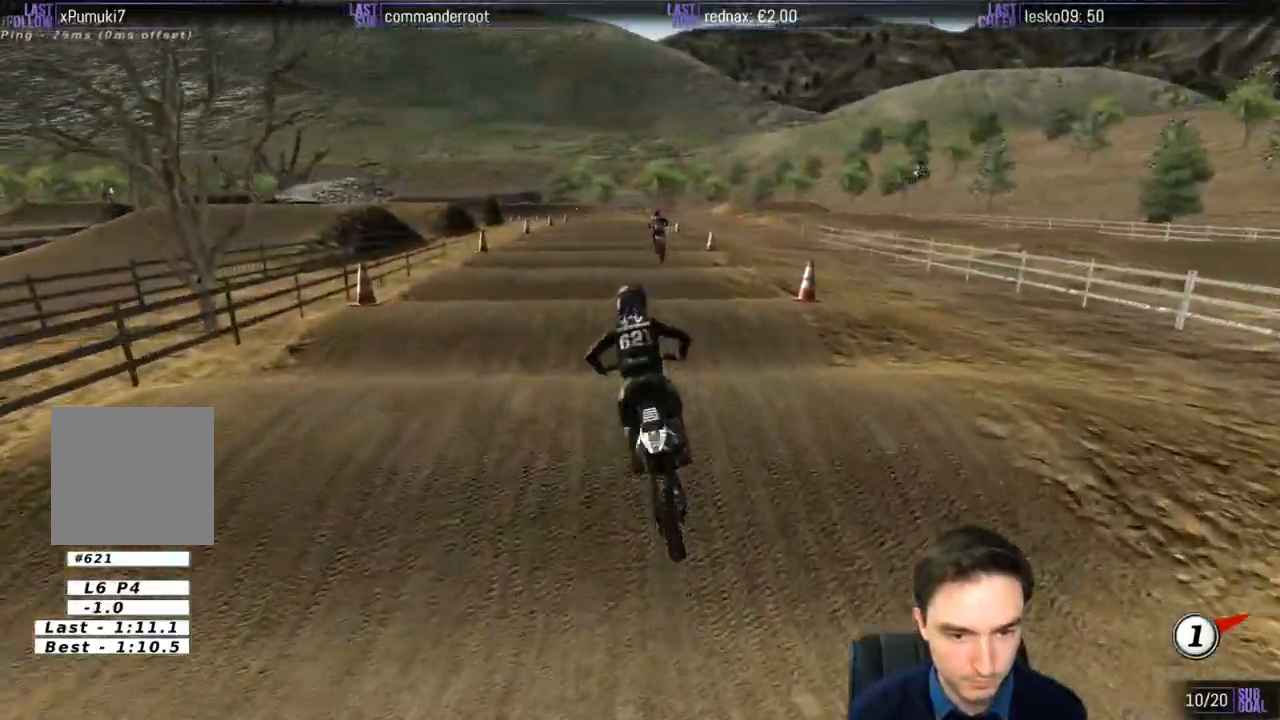
{"dt_ms": 500, "buttons": ["R2"], "left_stick": "center", "right_stick": "center", "events": [[67, "left_stick", "down"], [233, "B", "down"], [233, "left_stick", "center"], [333, "B", "up"]]}
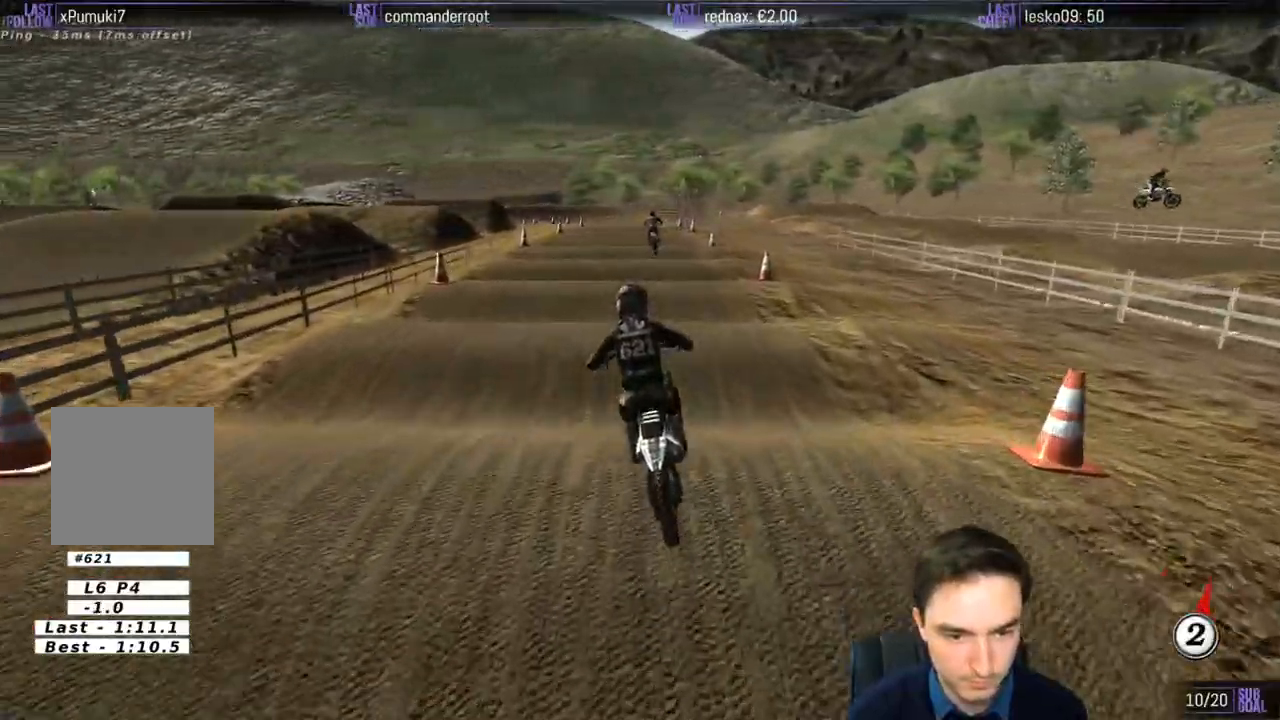
{"dt_ms": 500, "buttons": ["R2"], "left_stick": "down", "right_stick": "center", "events": [[100, "left_stick", "down"], [333, "left_stick", "center"], [433, "left_stick", "down"]]}
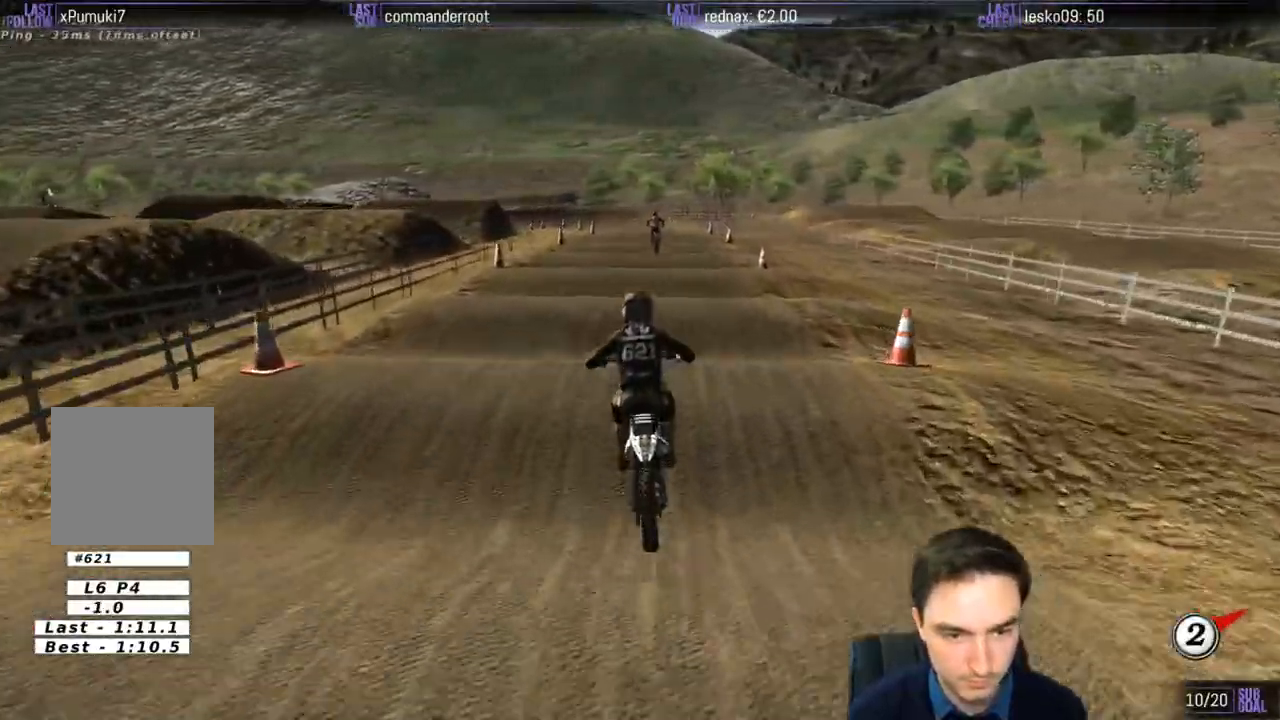
{"dt_ms": 500, "buttons": ["R2"], "left_stick": "center", "right_stick": "center", "events": [[33, "left_stick", "center"], [333, "left_stick", "down"], [400, "left_stick", "center"]]}
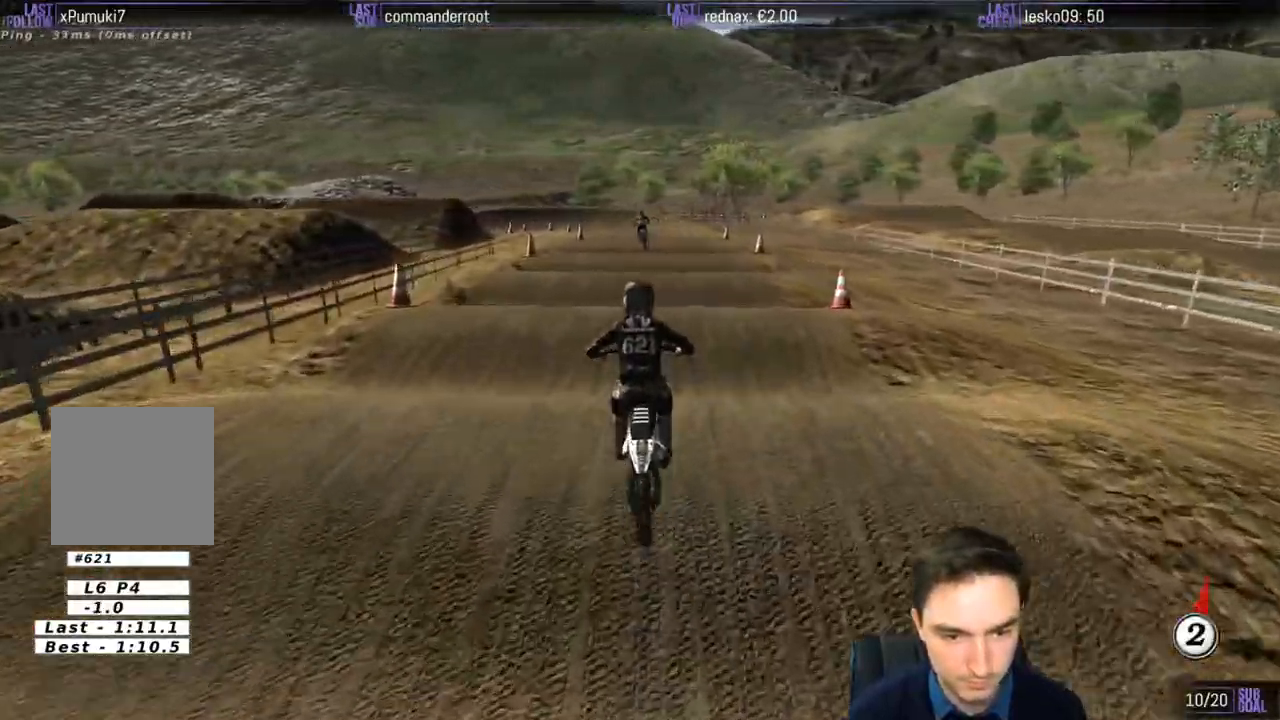
{"dt_ms": 500, "buttons": ["R2"], "left_stick": "center", "right_stick": "center", "events": [[67, "left_stick", "down"], [200, "left_stick", "center"]]}
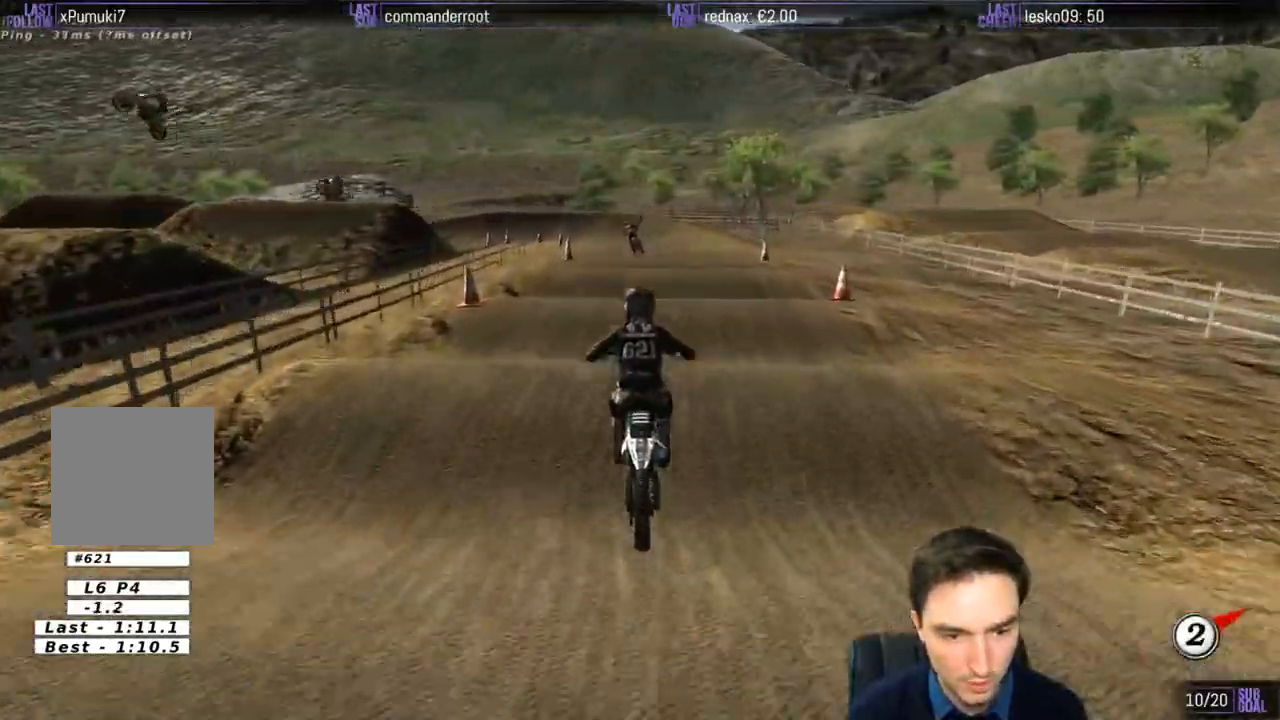
{"dt_ms": 500, "buttons": ["R2"], "left_stick": "center", "right_stick": "center", "events": [[167, "left_stick", "down"], [467, "left_stick", "center"]]}
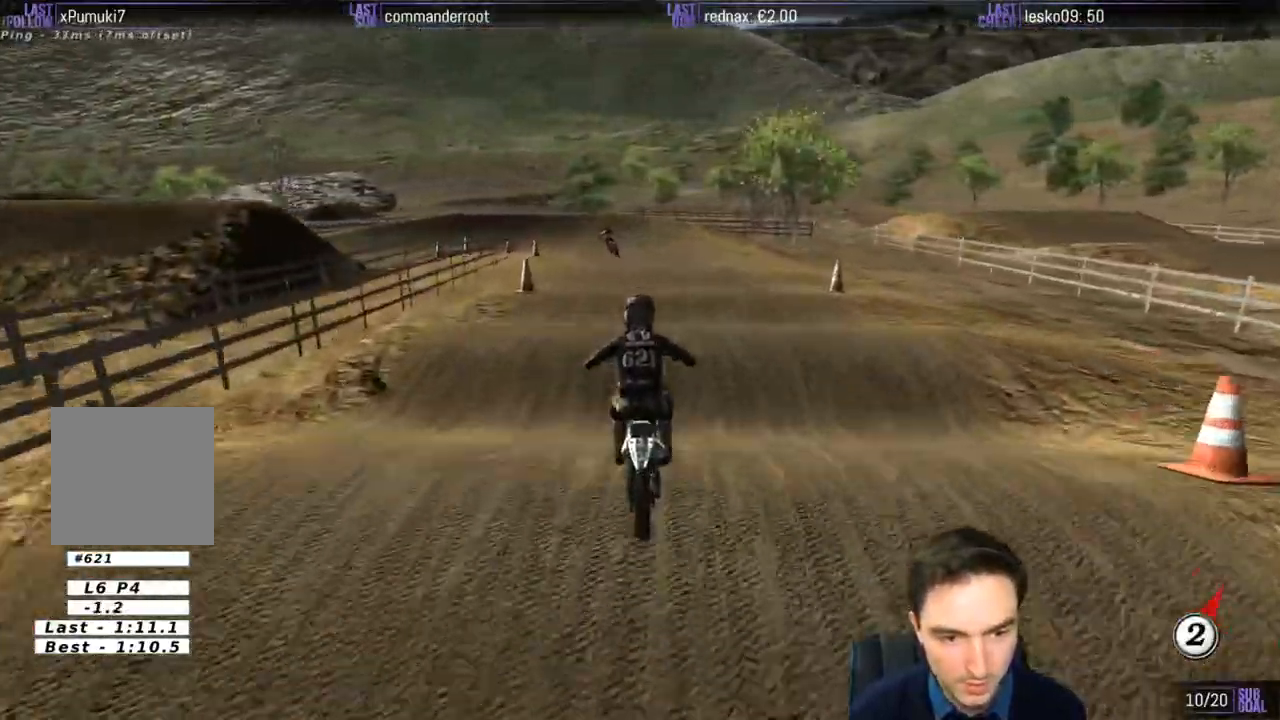
{"dt_ms": 500, "buttons": ["R2"], "left_stick": "down", "right_stick": "center", "events": [[100, "left_stick", "down"]]}
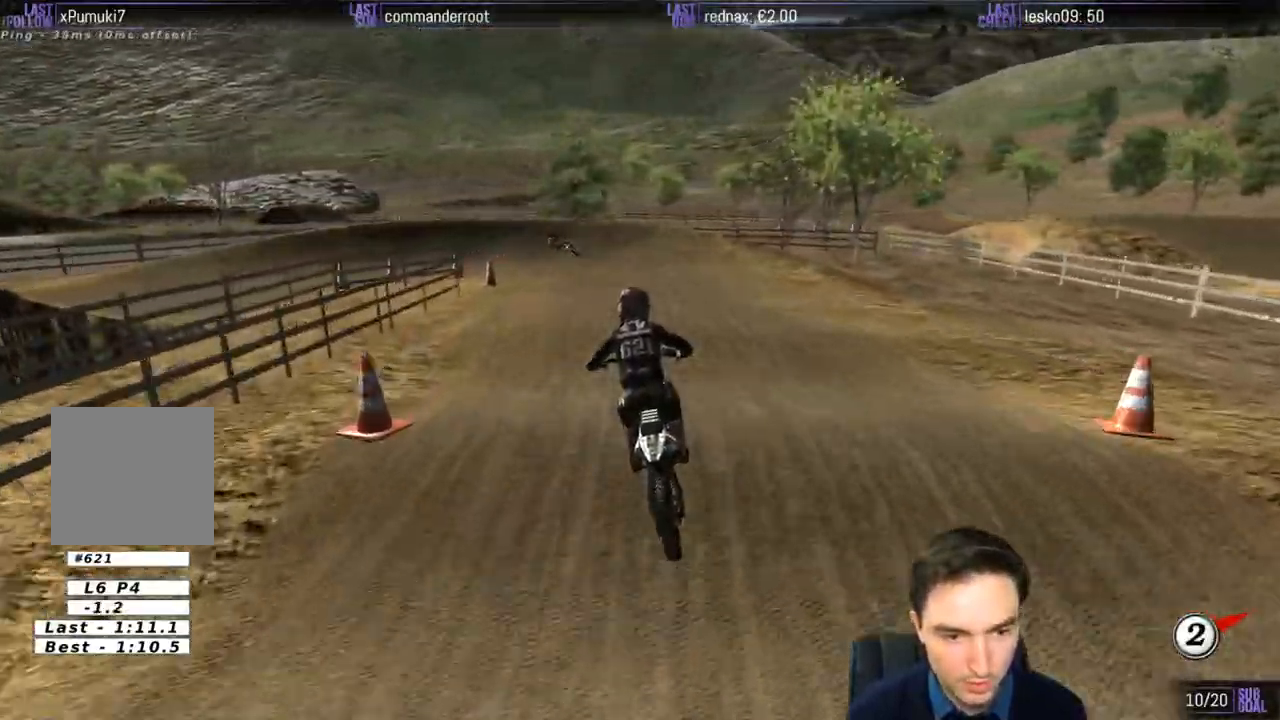
{"dt_ms": 500, "buttons": [], "left_stick": "down-left", "right_stick": "center", "events": [[367, "R2", "up"], [367, "left_stick", "down-left"], [417, "X", "down"], [467, "X", "up"]]}
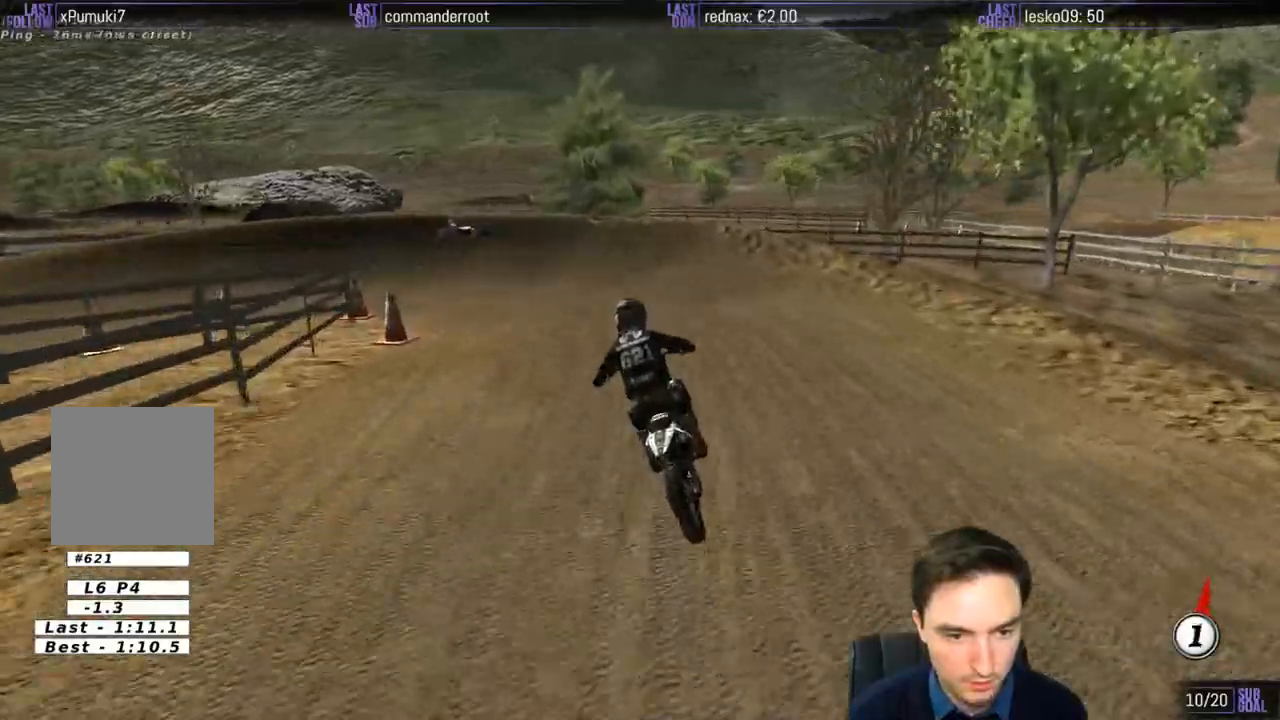
{"dt_ms": 500, "buttons": ["A", "L2"], "left_stick": "left", "right_stick": "center", "events": [[100, "X", "down"], [167, "X", "up"], [300, "left_stick", "left"], [333, "A", "down"], [333, "L2", "down"]]}
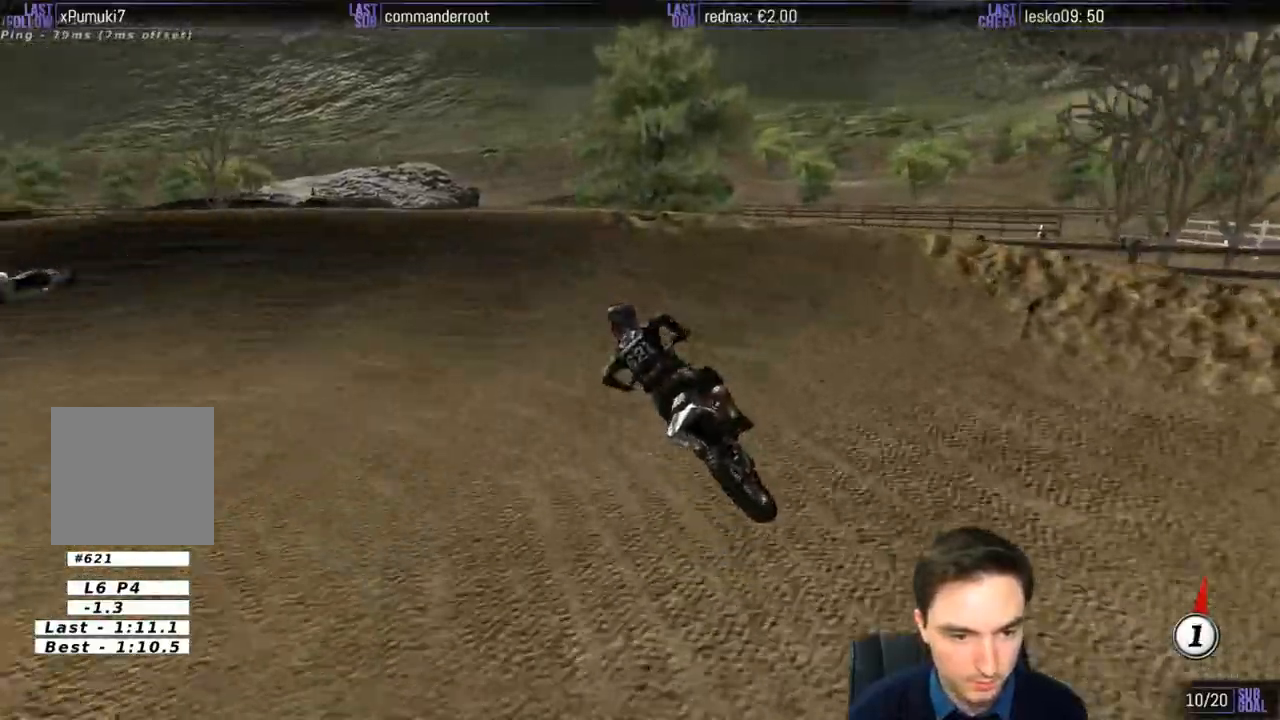
{"dt_ms": 500, "buttons": [], "left_stick": "center", "right_stick": "center", "events": [[367, "L2", "up"], [400, "A", "up"], [500, "left_stick", "center"]]}
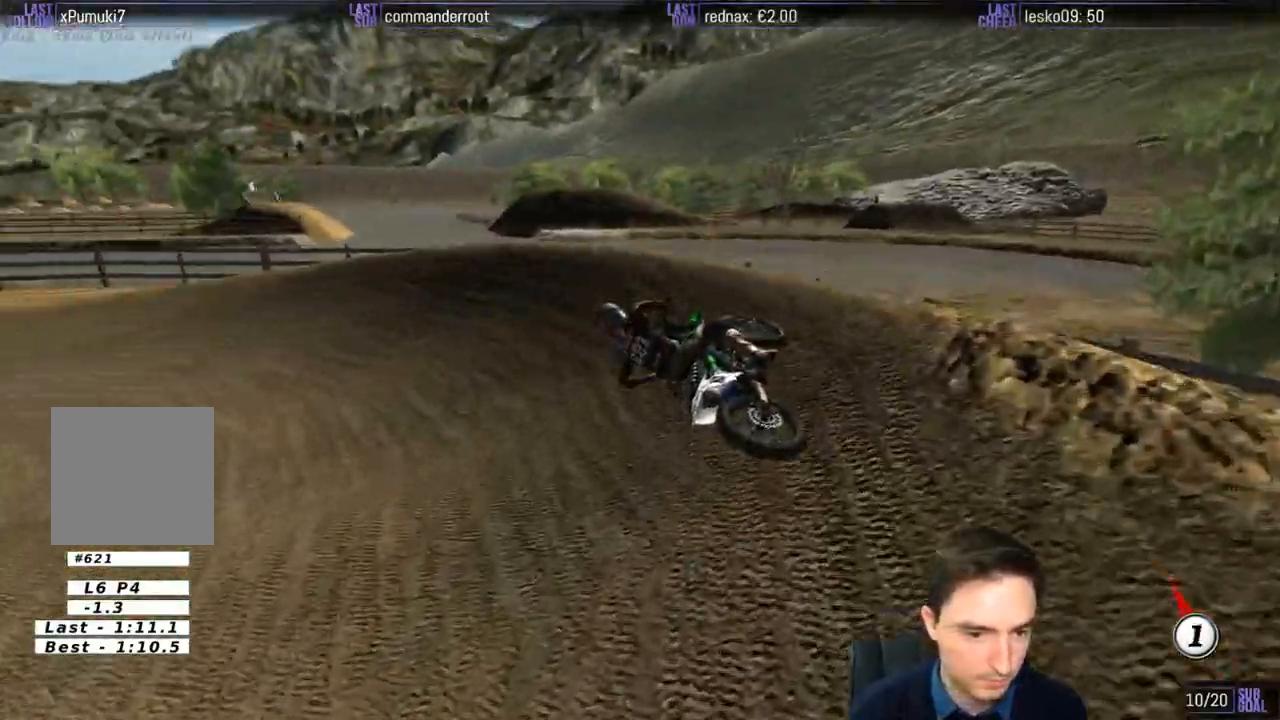
{"dt_ms": 500, "buttons": ["R2"], "left_stick": "right", "right_stick": "center", "events": [[200, "R2", "down"], [467, "left_stick", "right"]]}
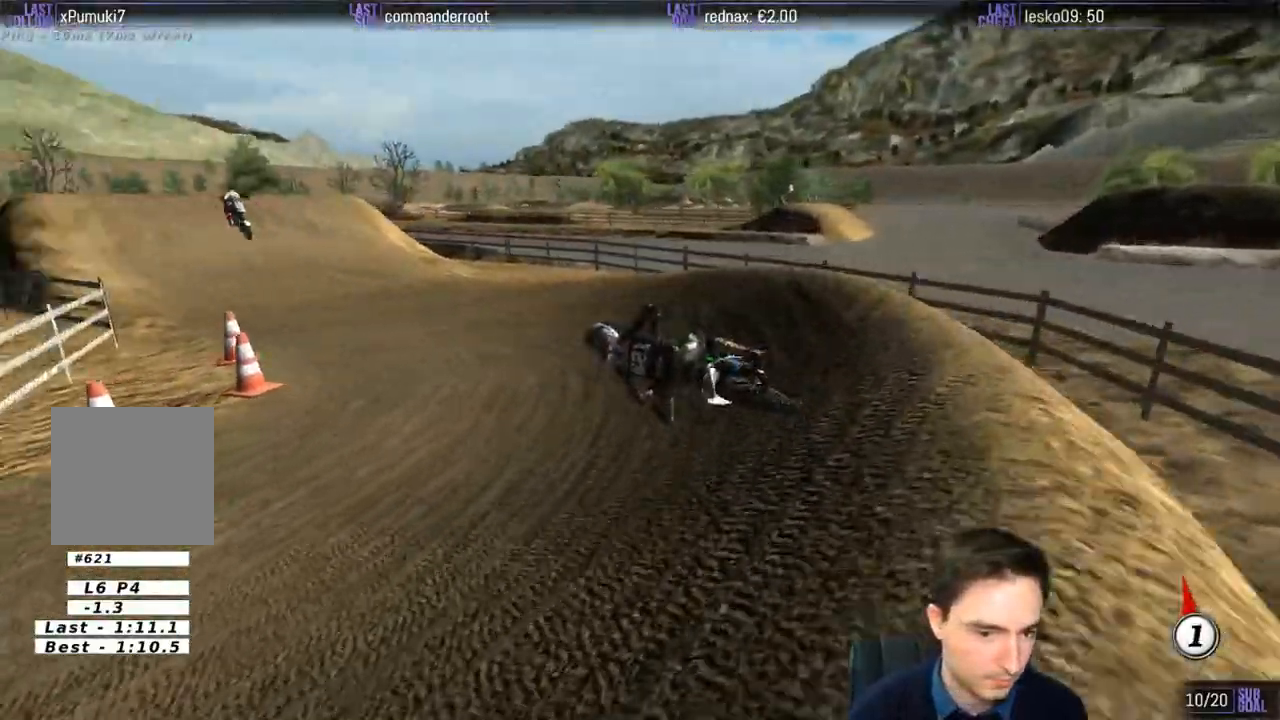
{"dt_ms": 500, "buttons": ["B", "R2"], "left_stick": "right", "right_stick": "center", "events": [[233, "left_stick", "center"], [467, "B", "down"], [467, "left_stick", "right"]]}
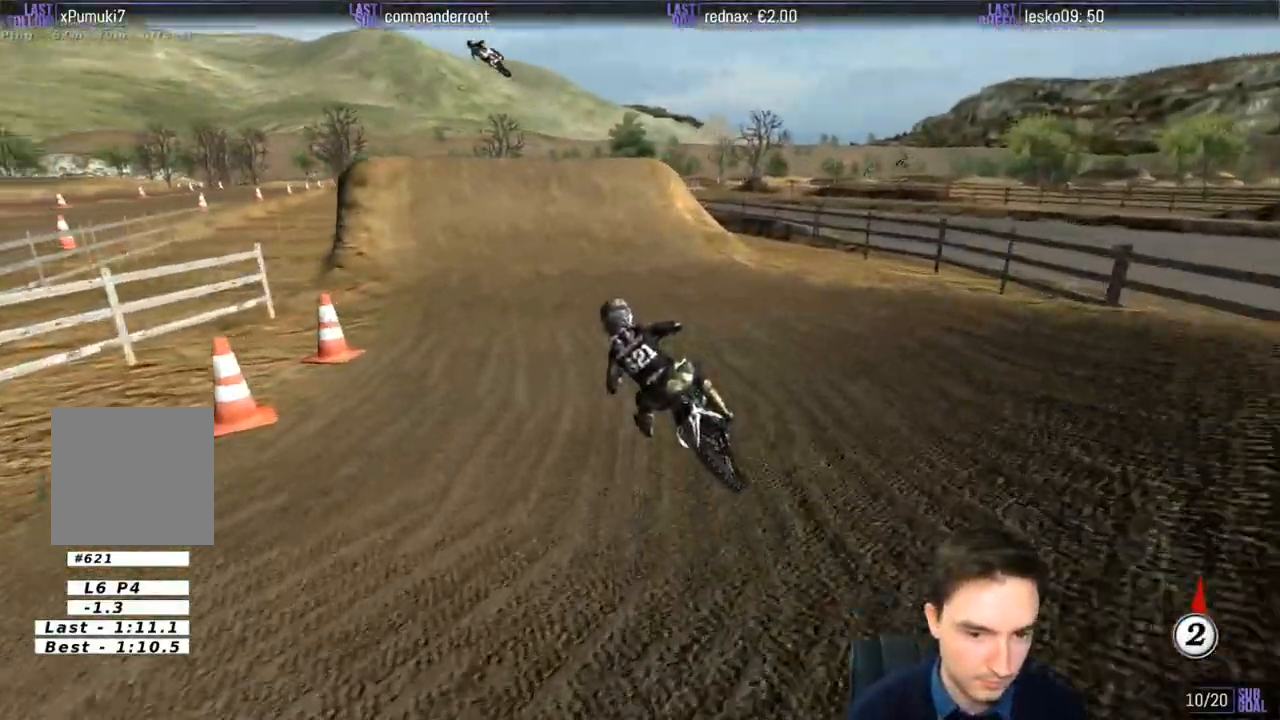
{"dt_ms": 1000, "buttons": [], "left_stick": "down", "right_stick": "center"}
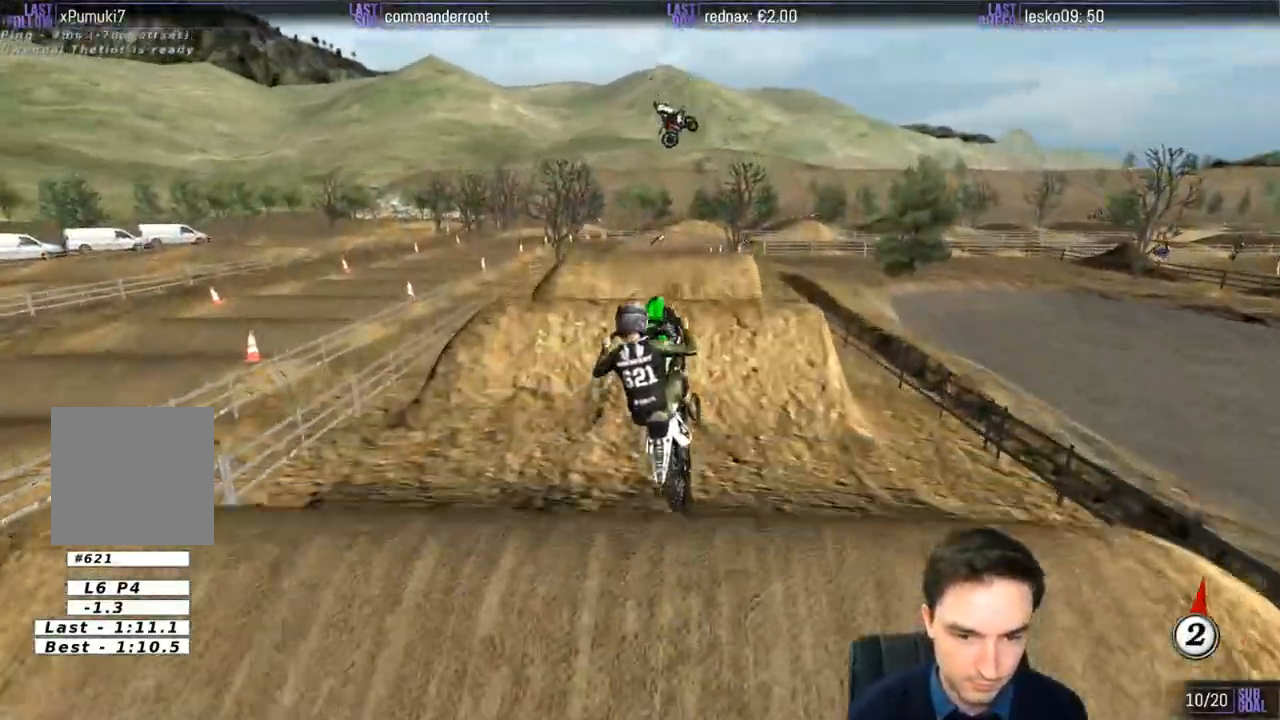
{"dt_ms": 500, "buttons": [], "left_stick": "up-left", "right_stick": "center", "events": [[267, "left_stick", "left"], [433, "left_stick", "up-left"]]}
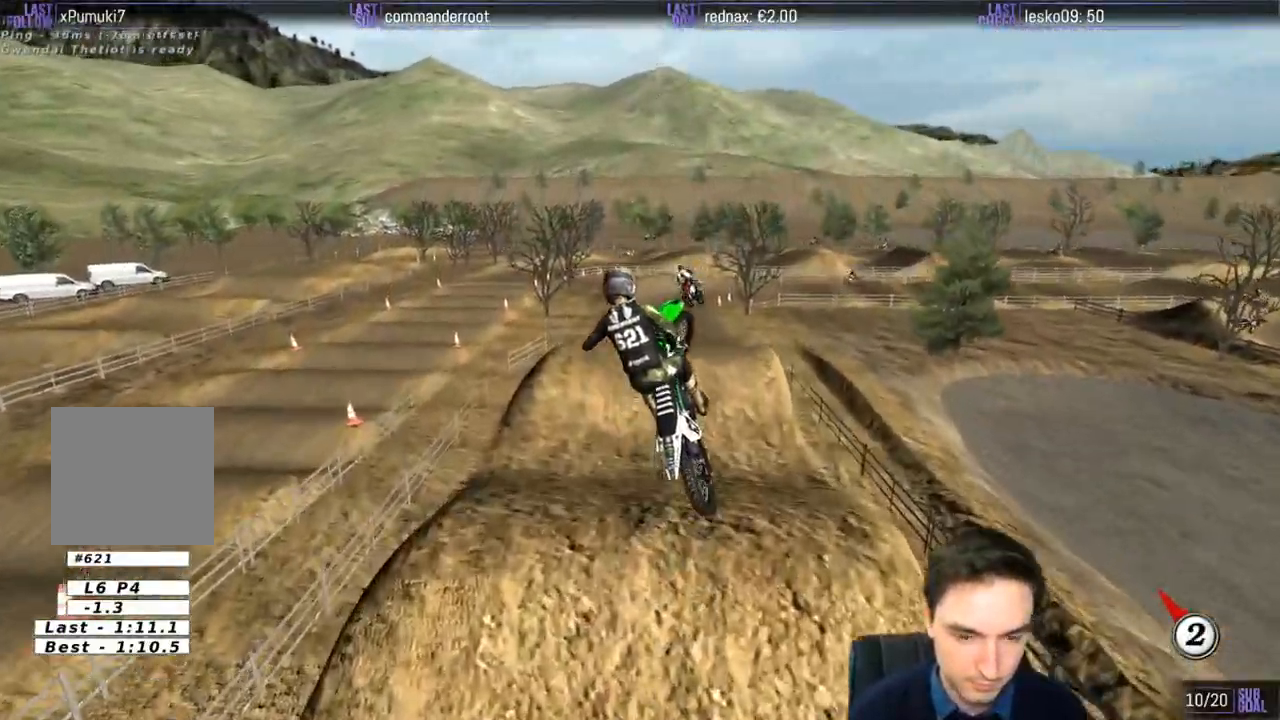
{"dt_ms": 500, "buttons": [], "left_stick": "up", "right_stick": "center", "events": [[367, "left_stick", "up"]]}
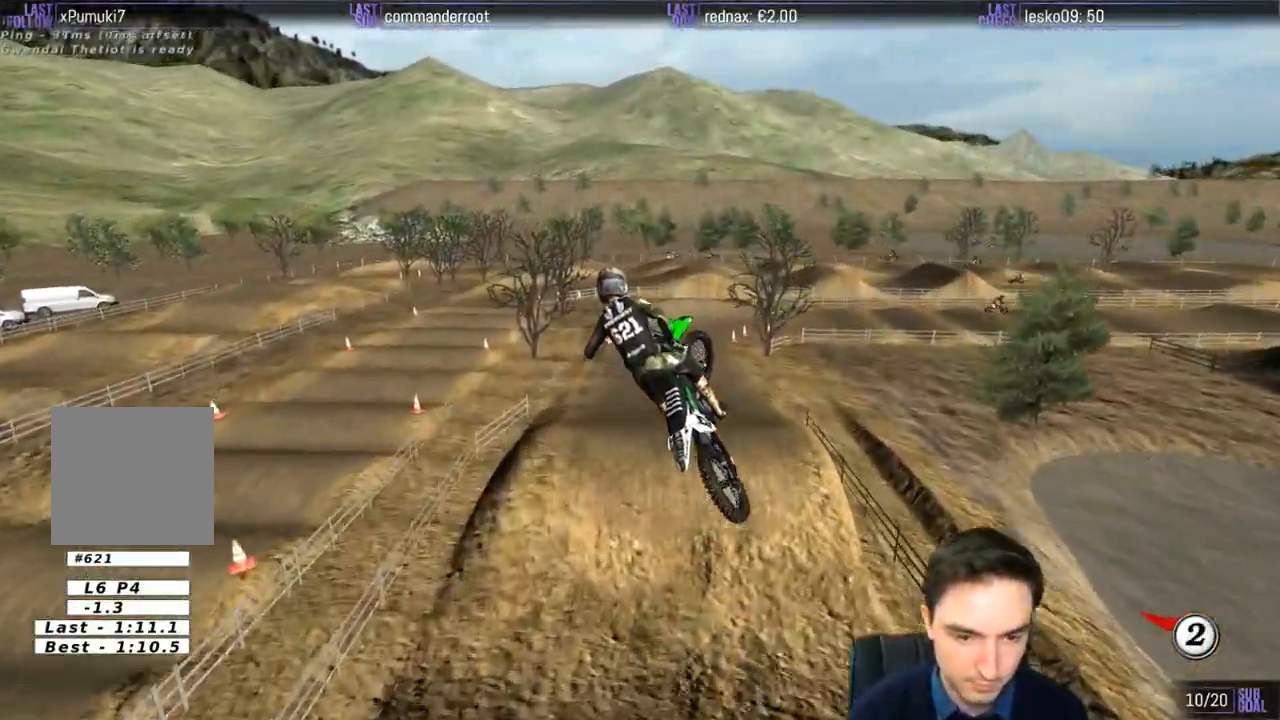
{"dt_ms": 500, "buttons": ["R2"], "left_stick": "center", "right_stick": "center", "events": [[150, "left_stick", "up-right"], [367, "R2", "down"], [367, "left_stick", "center"]]}
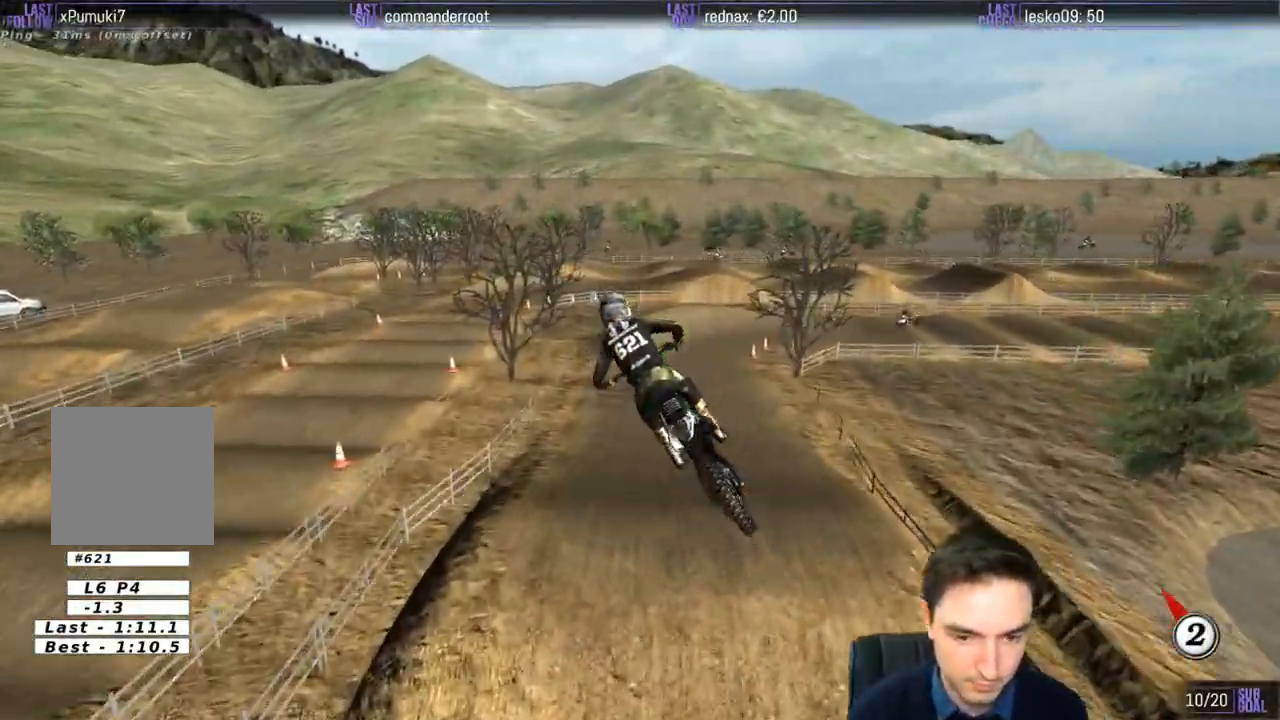
{"dt_ms": 500, "buttons": ["R2"], "left_stick": "center", "right_stick": "center", "events": []}
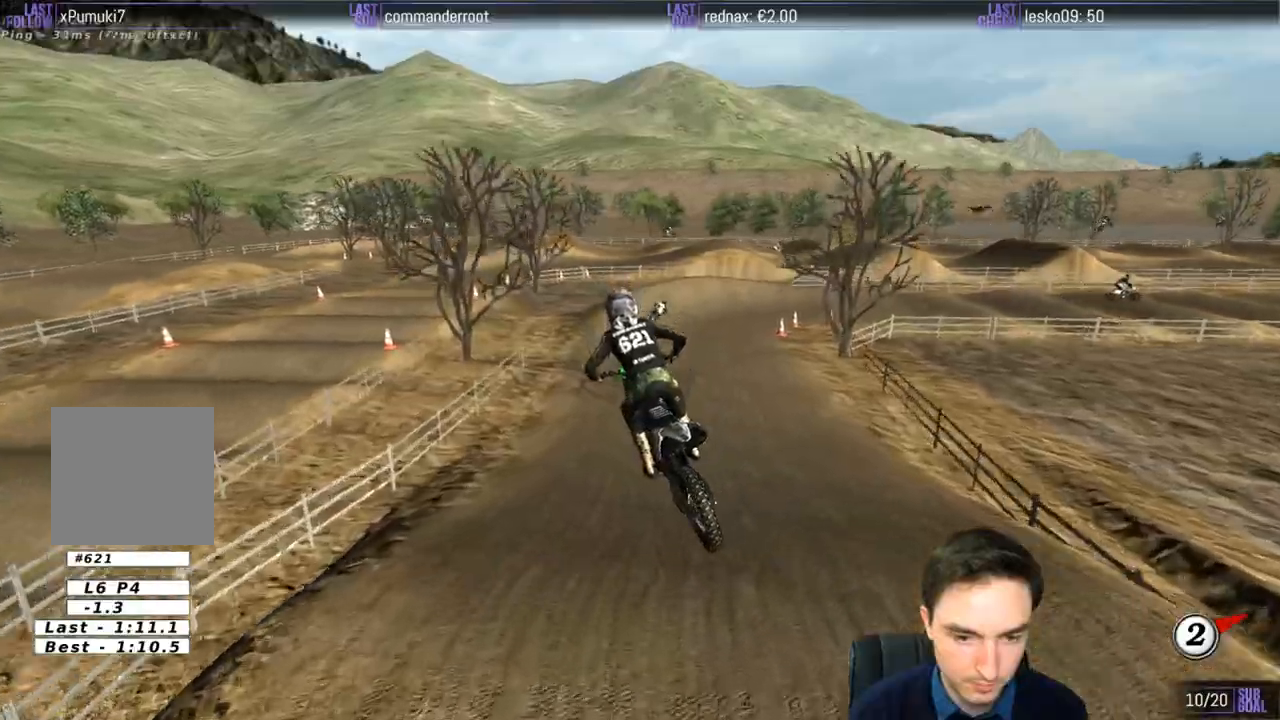
{"dt_ms": 500, "buttons": ["R2"], "left_stick": "right", "right_stick": "center", "events": [[500, "left_stick", "right"]]}
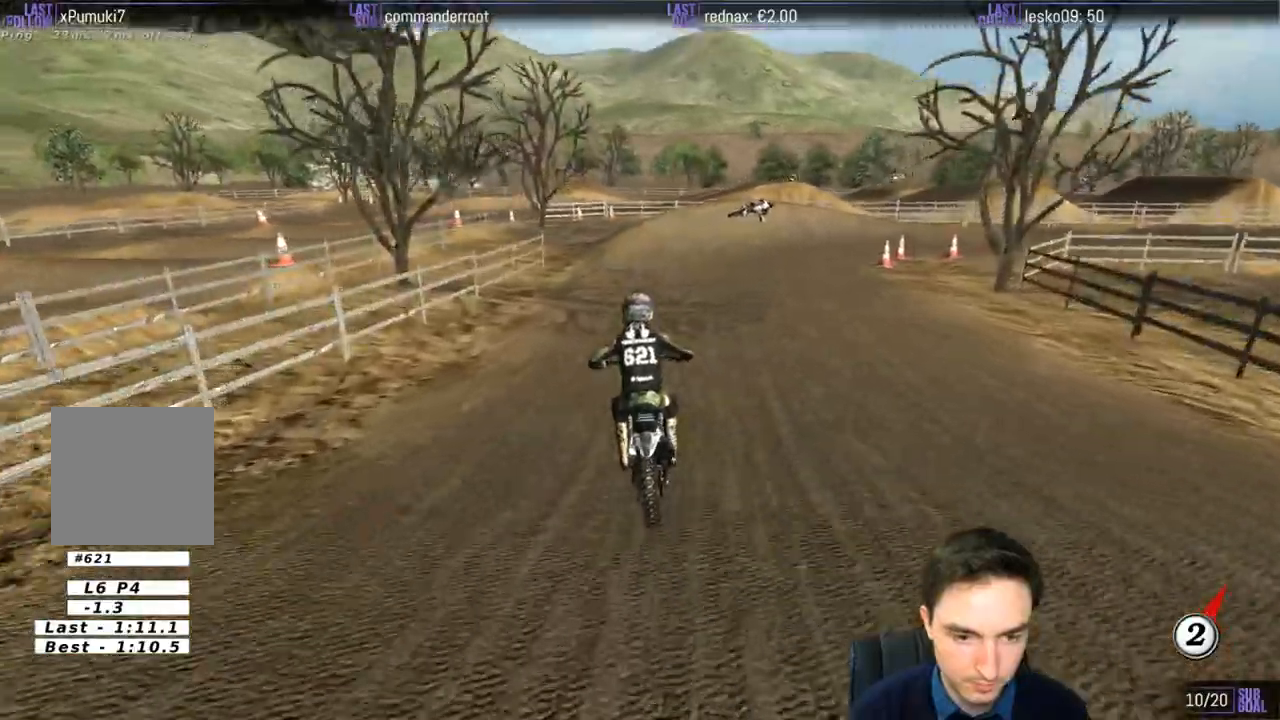
{"dt_ms": 500, "buttons": [], "left_stick": "right", "right_stick": "center", "events": [[200, "X", "down"], [250, "R2", "up"], [300, "X", "up"]]}
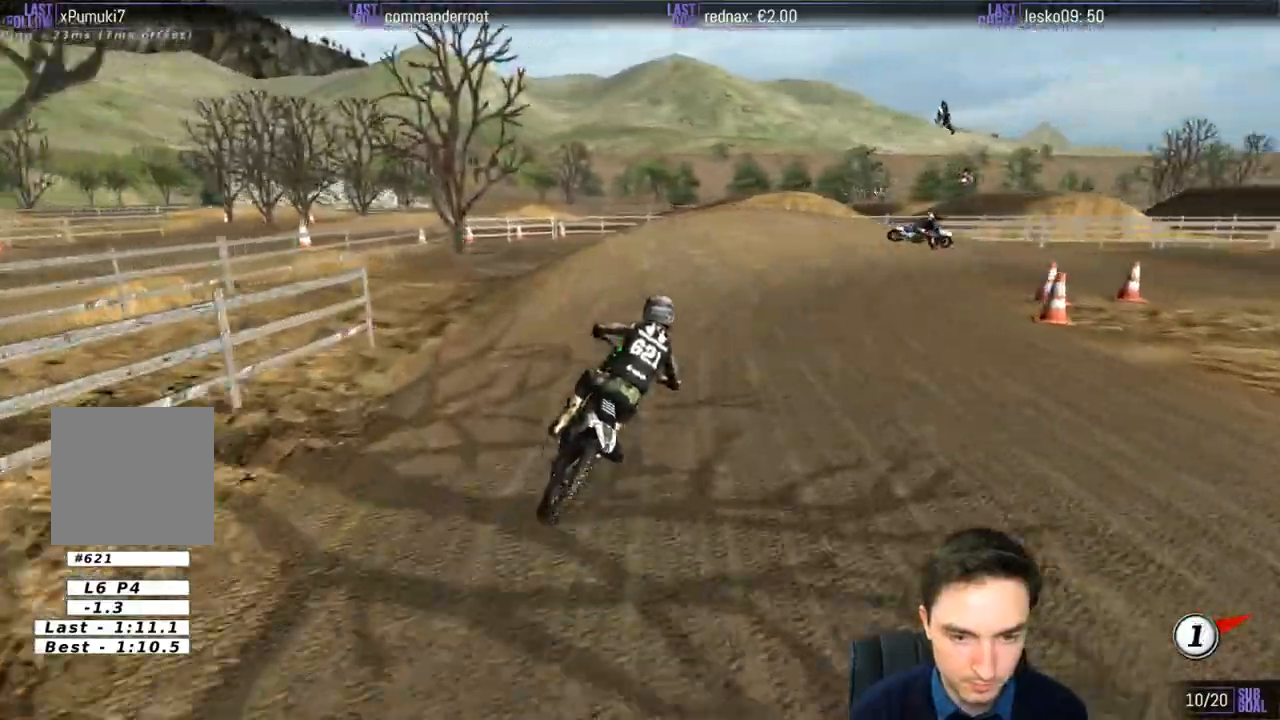
{"dt_ms": 500, "buttons": ["X"], "left_stick": "right", "right_stick": "center", "events": [[217, "X", "down"]]}
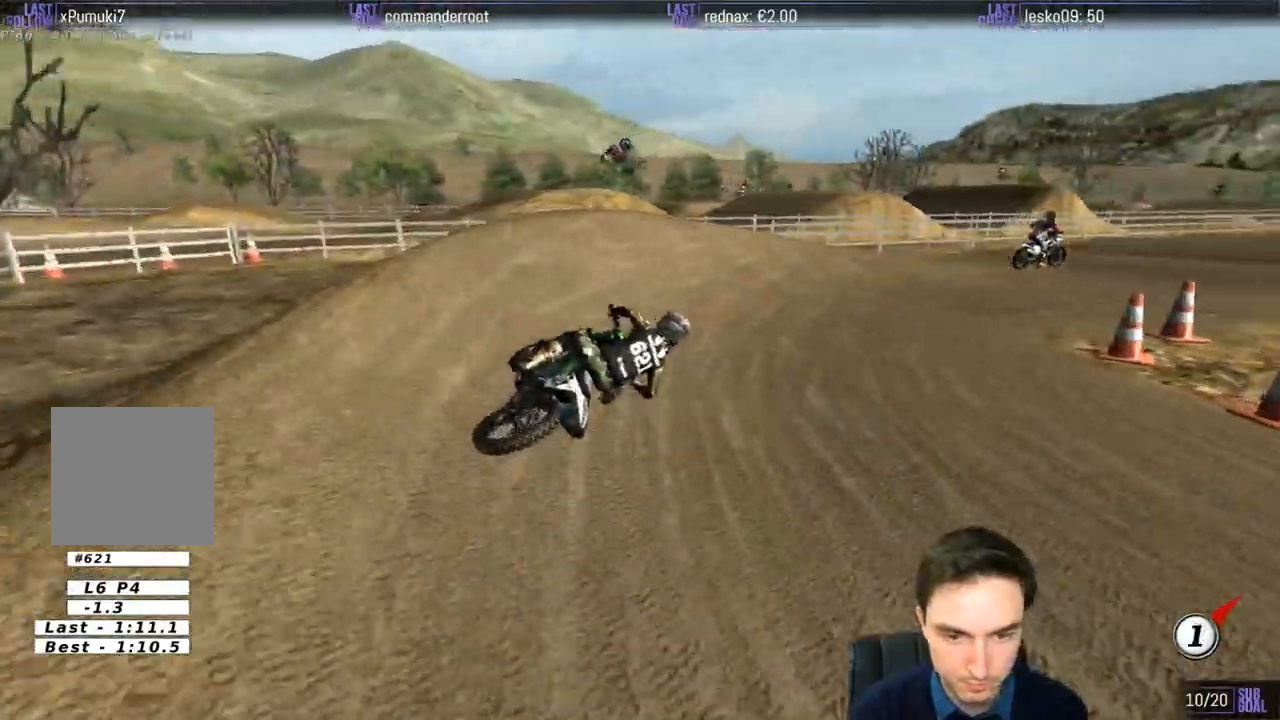
{"dt_ms": 500, "buttons": ["R2"], "left_stick": "left", "right_stick": "center"}
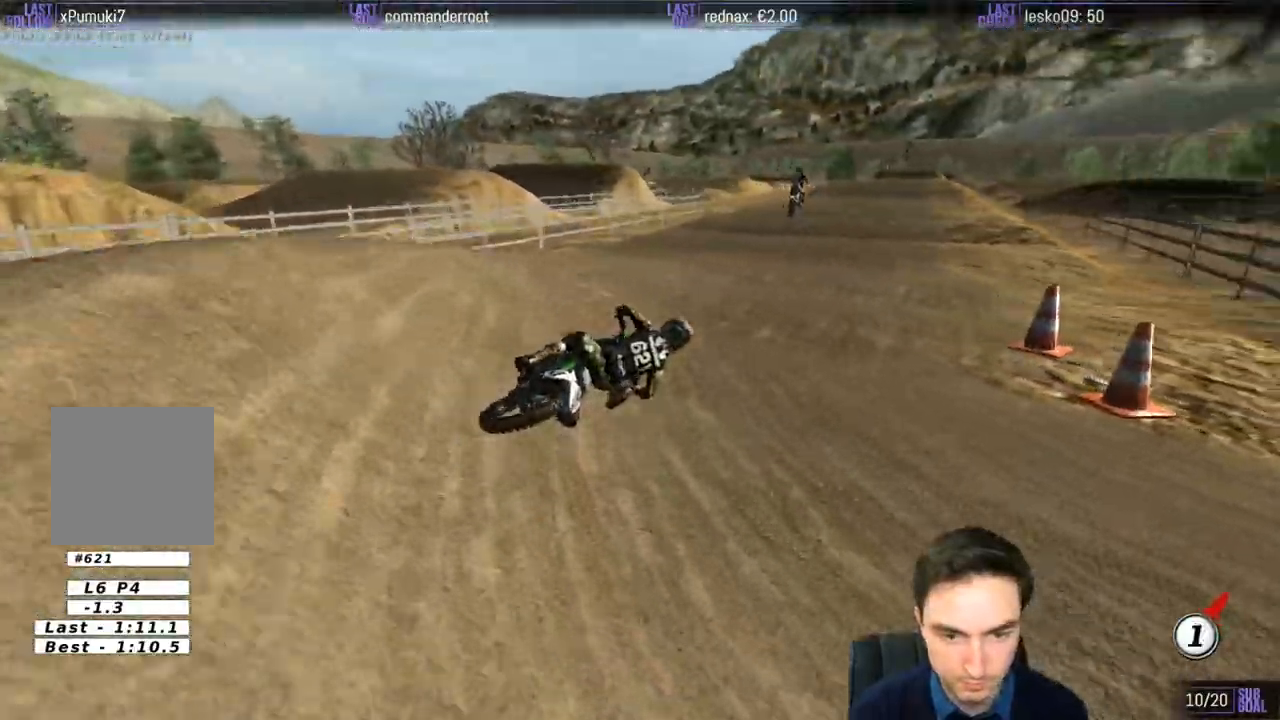
{"dt_ms": 1000, "buttons": ["X", "R2"], "left_stick": "down", "right_stick": "center"}
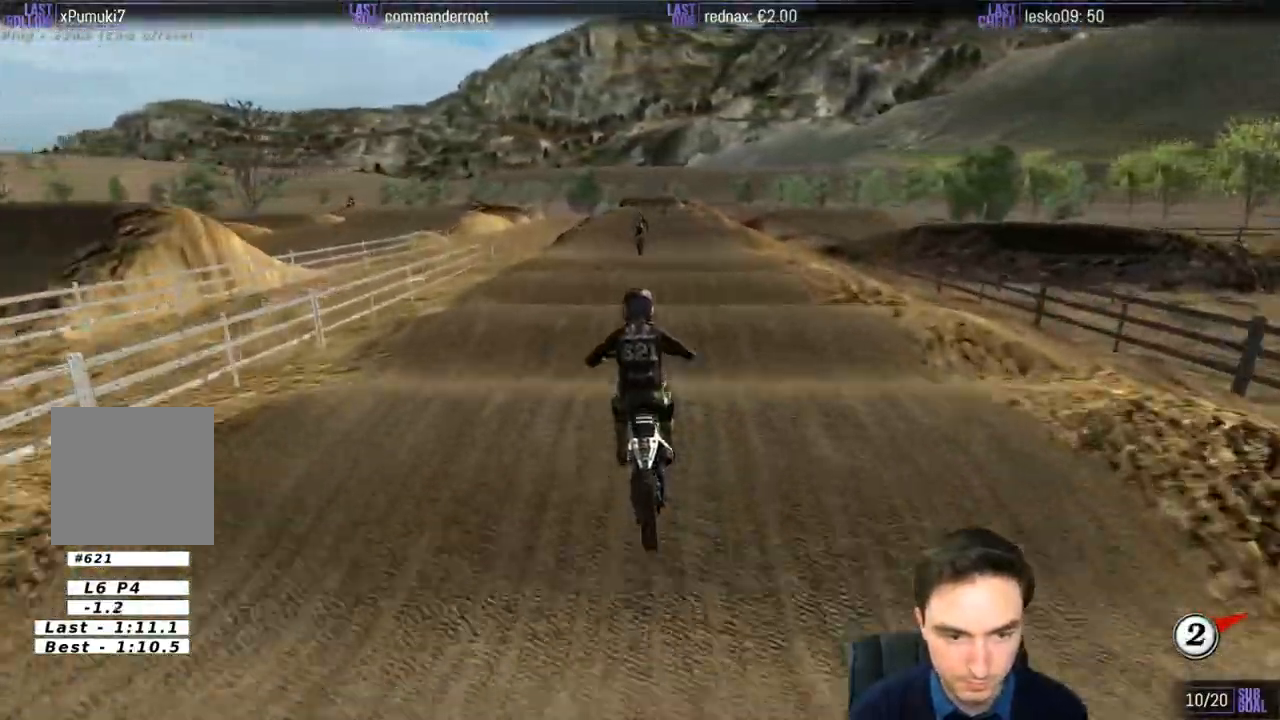
{"dt_ms": 500, "buttons": ["R2"], "left_stick": "down", "right_stick": "center", "events": [[33, "left_stick", "center"], [100, "B", "down"], [200, "B", "up"], [200, "X", "up"], [433, "left_stick", "down"]]}
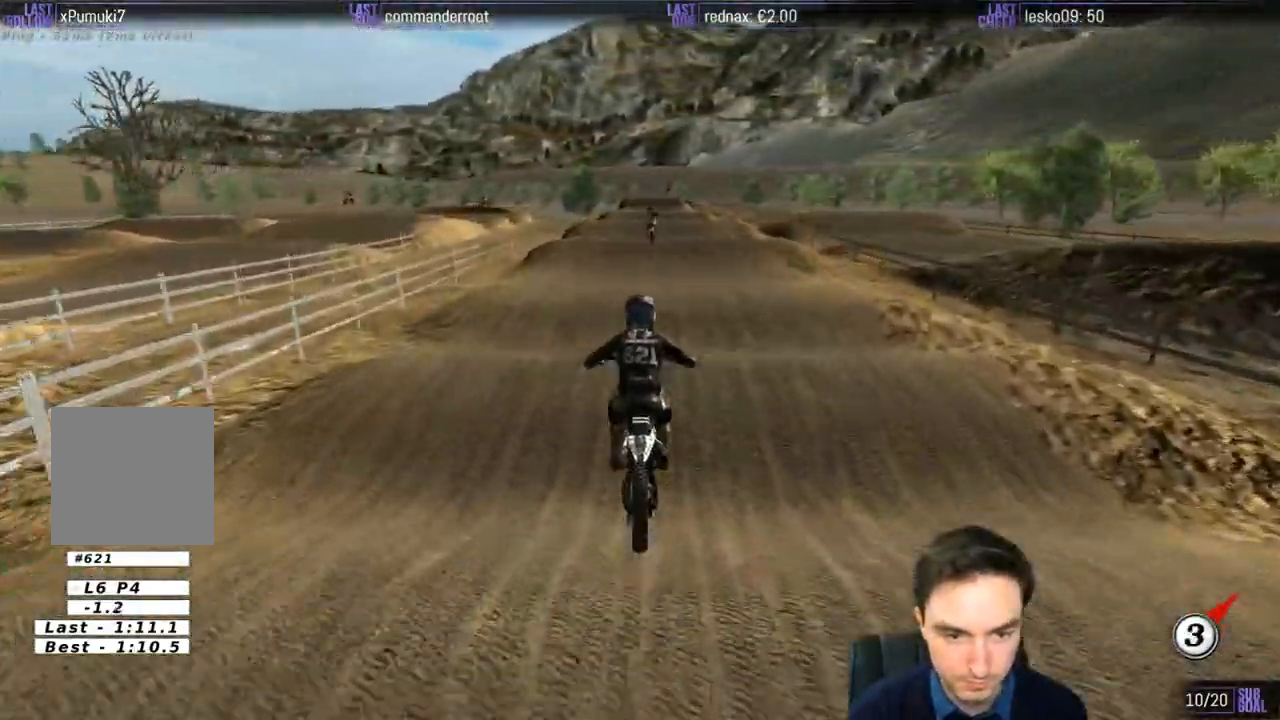
{"dt_ms": 500, "buttons": ["R2"], "left_stick": "center", "right_stick": "center", "events": [[200, "left_stick", "center"]]}
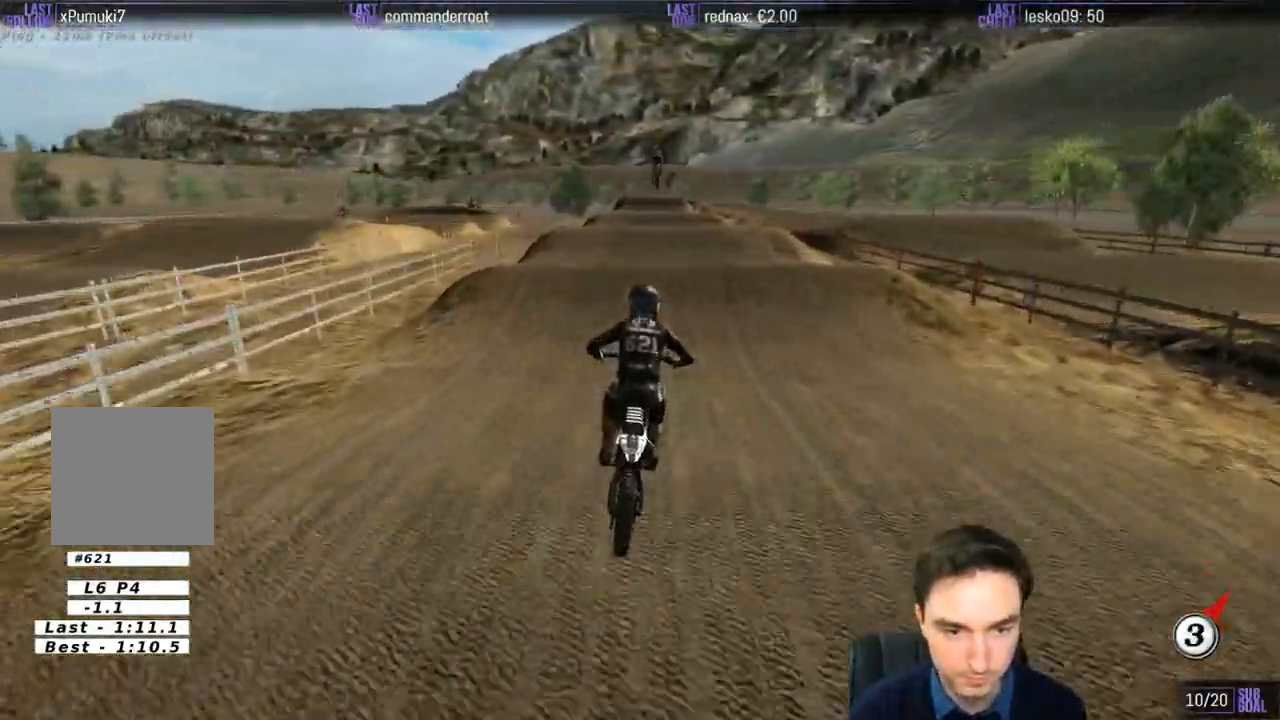
{"dt_ms": 500, "buttons": ["R2"], "left_stick": "down", "right_stick": "center", "events": [[200, "left_stick", "left"], [433, "left_stick", "down"]]}
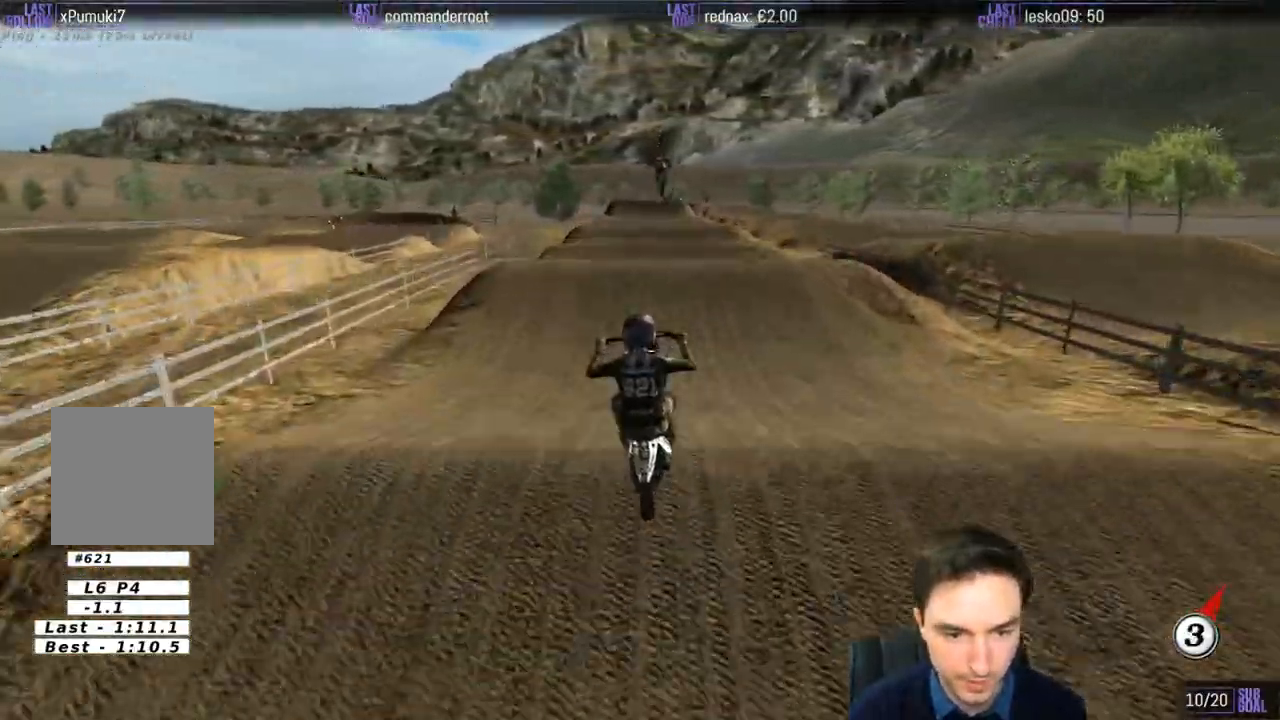
{"dt_ms": 500, "buttons": [], "left_stick": "center", "right_stick": "center", "events": [[33, "left_stick", "center"], [267, "R2", "up"]]}
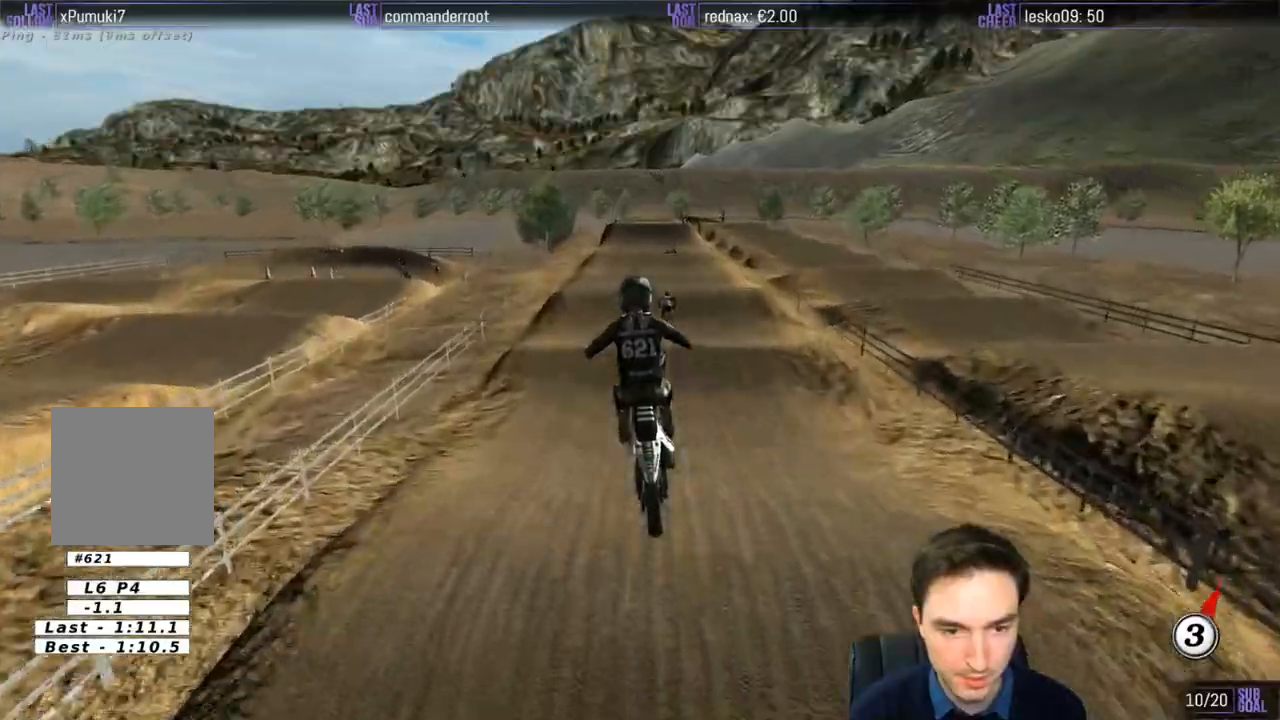
{"dt_ms": 500, "buttons": [], "left_stick": "center", "right_stick": "center", "events": []}
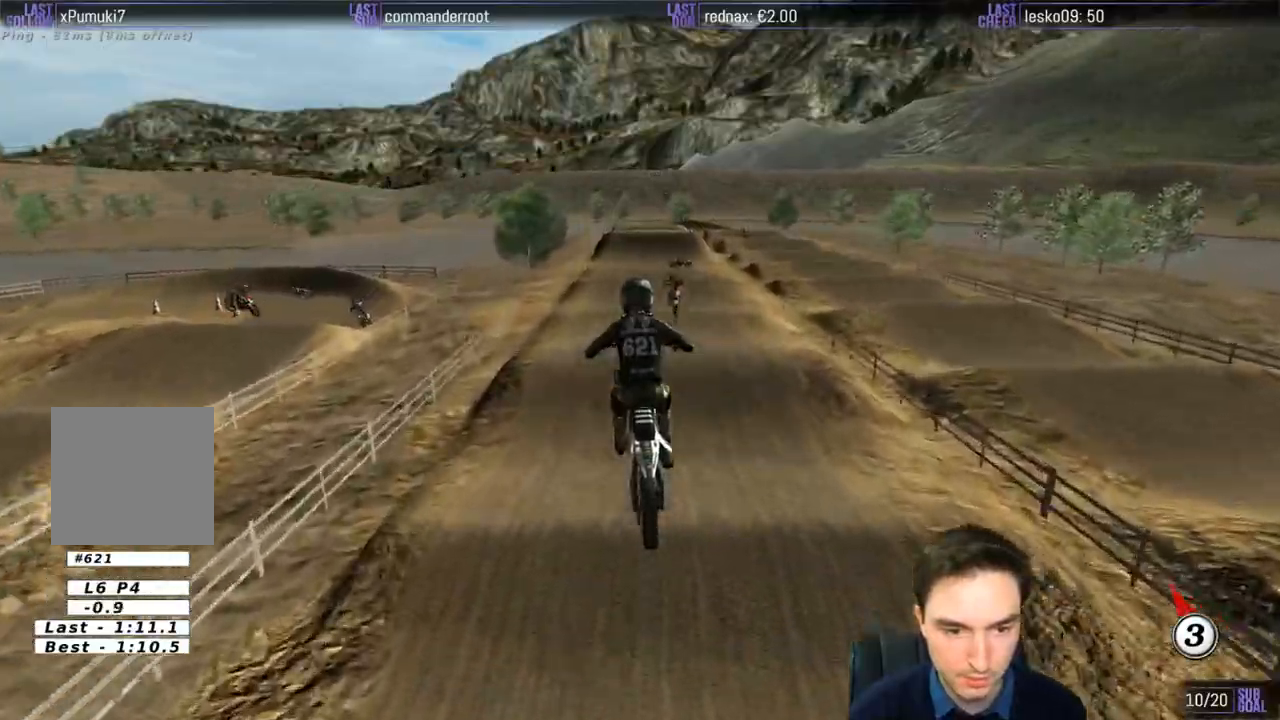
{"dt_ms": 500, "buttons": [], "left_stick": "center", "right_stick": "center", "events": []}
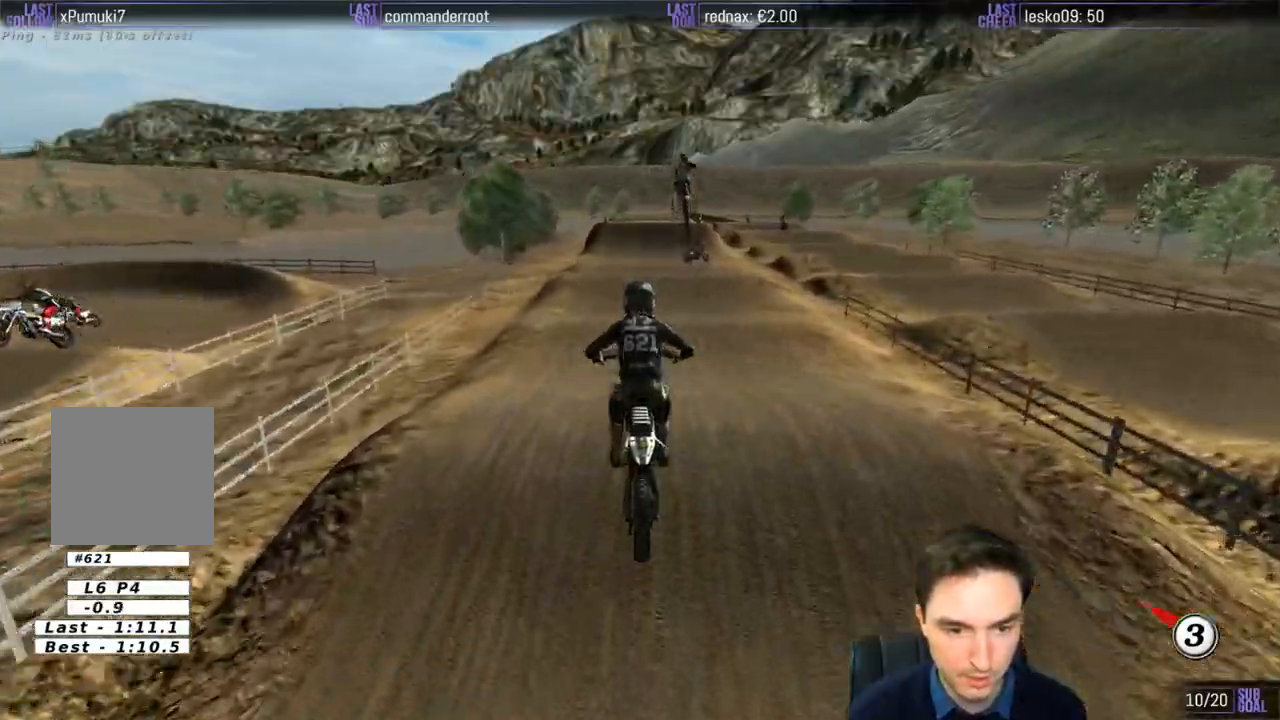
{"dt_ms": 500, "buttons": [], "left_stick": "center", "right_stick": "center", "events": [[67, "left_stick", "down"], [200, "R2", "down"], [283, "left_stick", "center"], [400, "R2", "up"]]}